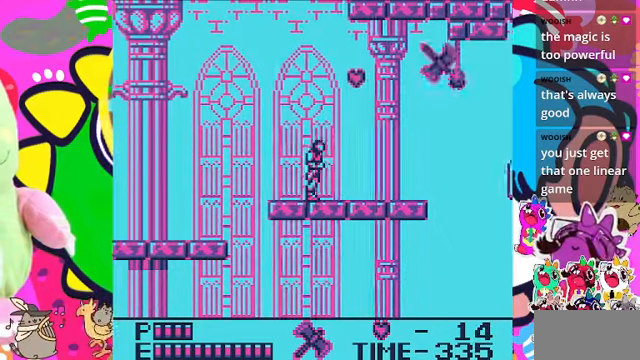
Gameplay with a controller (PlayStation layout); each line is a JSON object with the inputs held at the frame after it. "events" lists button and stick changes between this image and that frame as [ms after this image, input, new state], when the widget could be followed in between. Not read: L3.
{"buttons": [], "left_stick": "center", "right_stick": "center", "events": [[367, "DPAD_RIGHT", "up"]]}
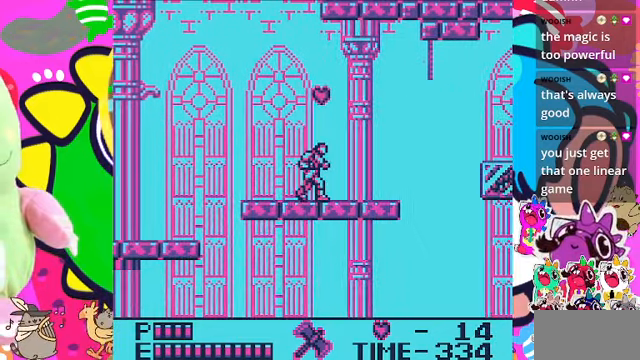
{"buttons": [], "left_stick": "center", "right_stick": "center", "events": [[367, "DPAD_RIGHT", "down"], [433, "DPAD_RIGHT", "up"]]}
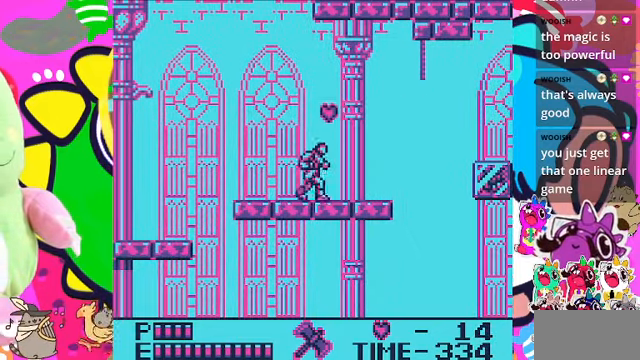
{"buttons": ["DPAD_LEFT"], "left_stick": "center", "right_stick": "center", "events": [[100, "CROSS", "down"], [233, "CROSS", "up"], [467, "DPAD_LEFT", "down"]]}
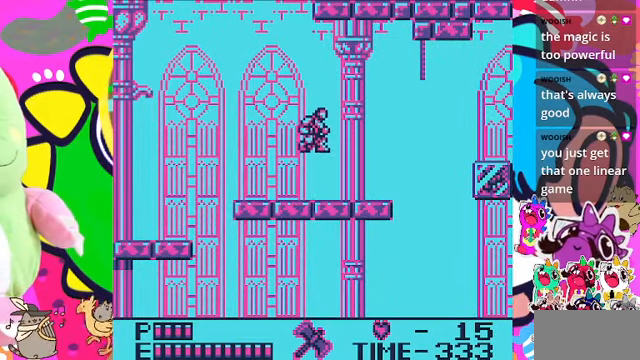
{"buttons": ["DPAD_LEFT"], "left_stick": "center", "right_stick": "center", "events": []}
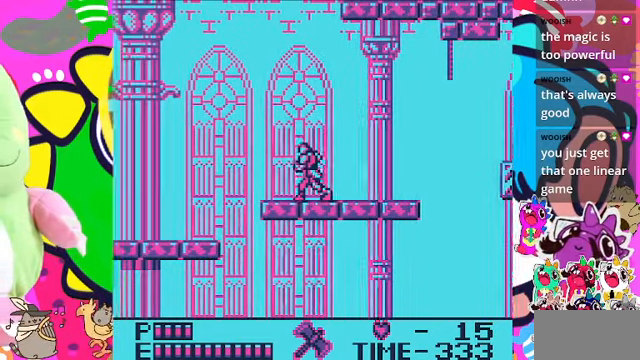
{"buttons": ["DPAD_LEFT"], "left_stick": "center", "right_stick": "center", "events": []}
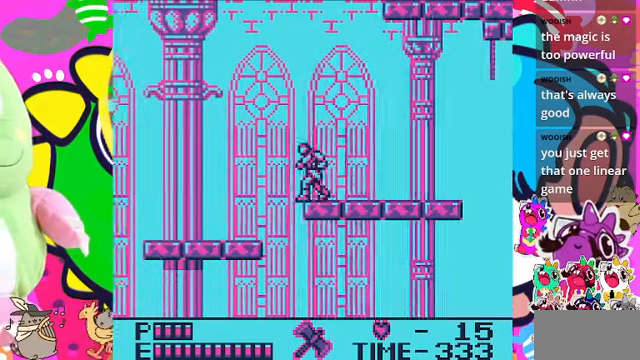
{"buttons": ["CROSS", "DPAD_LEFT"], "left_stick": "center", "right_stick": "center", "events": [[100, "CROSS", "down"]]}
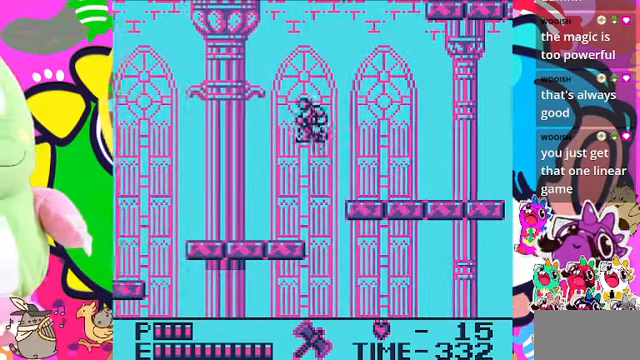
{"buttons": ["DPAD_LEFT"], "left_stick": "center", "right_stick": "center", "events": [[100, "CROSS", "up"]]}
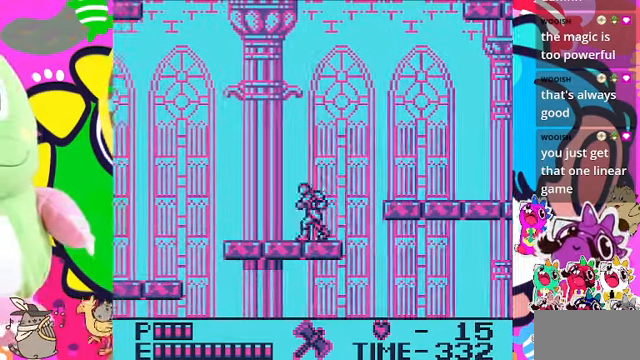
{"buttons": [], "left_stick": "center", "right_stick": "center", "events": [[33, "DPAD_LEFT", "up"], [167, "DPAD_RIGHT", "down"], [433, "DPAD_RIGHT", "up"]]}
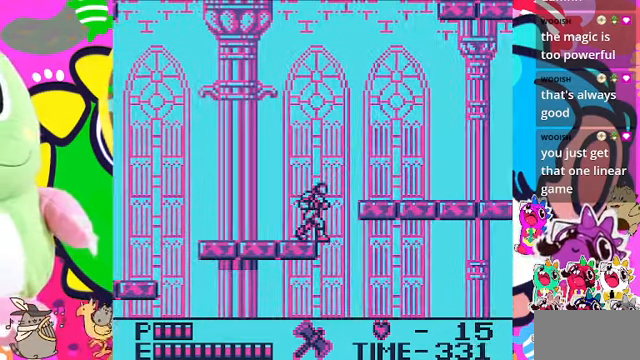
{"buttons": ["CROSS", "DPAD_RIGHT"], "left_stick": "center", "right_stick": "center", "events": [[300, "DPAD_RIGHT", "down"], [433, "CROSS", "down"]]}
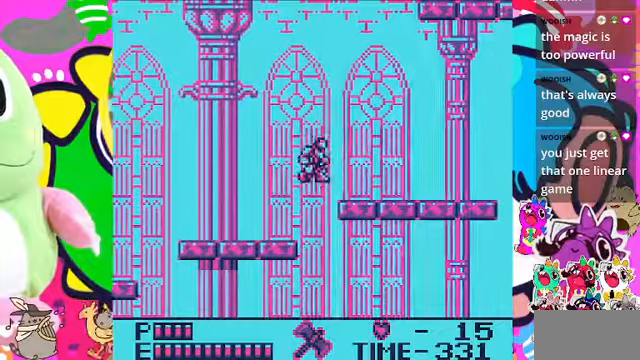
{"buttons": ["DPAD_RIGHT"], "left_stick": "center", "right_stick": "center", "events": [[333, "CROSS", "up"]]}
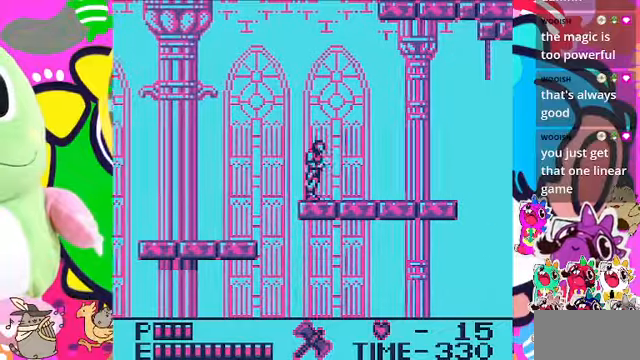
{"buttons": ["DPAD_LEFT"], "left_stick": "center", "right_stick": "center", "events": [[166, "DPAD_RIGHT", "up"], [233, "DPAD_LEFT", "down"]]}
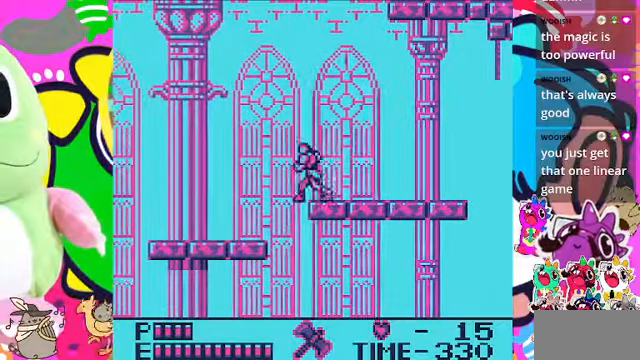
{"buttons": ["CROSS", "DPAD_LEFT"], "left_stick": "center", "right_stick": "center", "events": [[66, "CROSS", "down"]]}
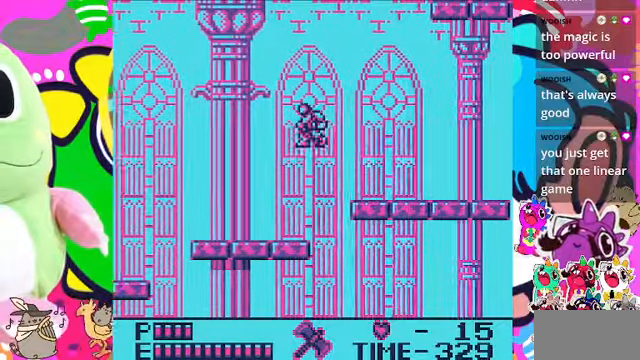
{"buttons": ["DPAD_LEFT"], "left_stick": "center", "right_stick": "center", "events": [[66, "CROSS", "up"]]}
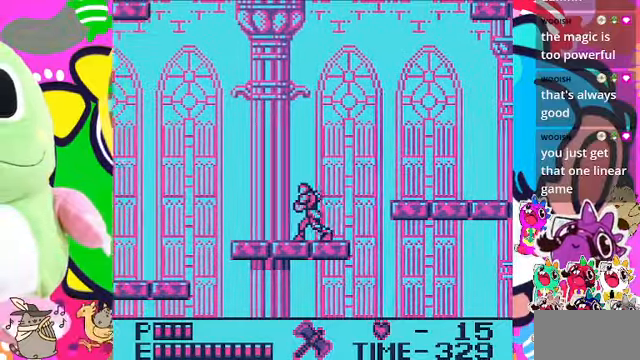
{"buttons": [], "left_stick": "center", "right_stick": "center", "events": [[433, "DPAD_LEFT", "up"]]}
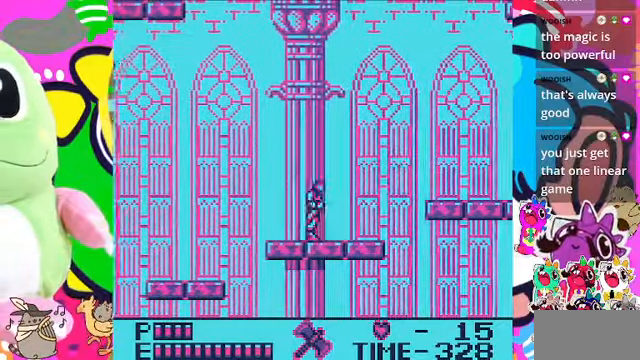
{"buttons": ["DPAD_RIGHT"], "left_stick": "center", "right_stick": "center", "events": [[33, "DPAD_RIGHT", "down"]]}
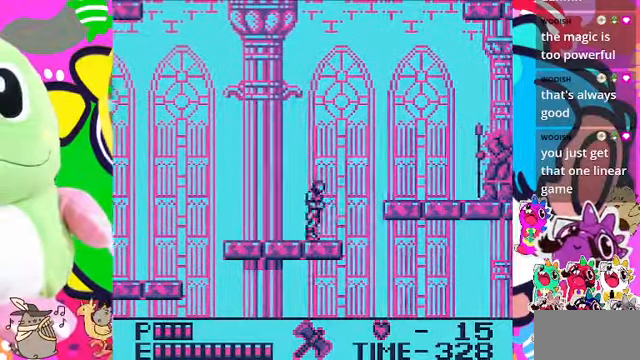
{"buttons": [], "left_stick": "center", "right_stick": "center", "events": [[166, "DPAD_RIGHT", "up"], [400, "DPAD_RIGHT", "down"], [500, "DPAD_RIGHT", "up"]]}
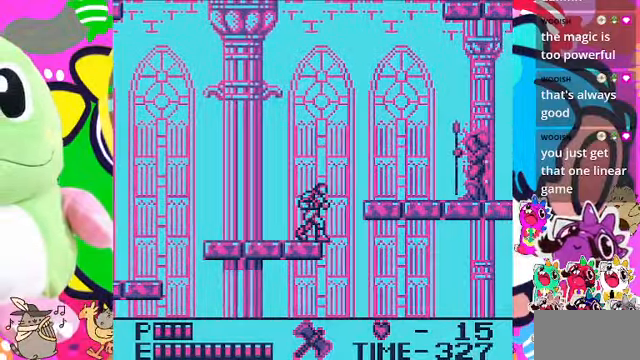
{"buttons": ["CROSS", "DPAD_RIGHT"], "left_stick": "center", "right_stick": "center", "events": [[266, "DPAD_RIGHT", "down"], [400, "CROSS", "down"]]}
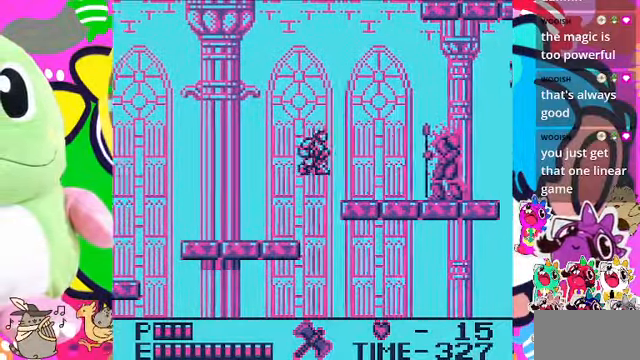
{"buttons": [], "left_stick": "center", "right_stick": "center", "events": [[100, "SQUARE", "down"], [366, "CROSS", "up"], [400, "DPAD_RIGHT", "up"], [400, "SQUARE", "up"]]}
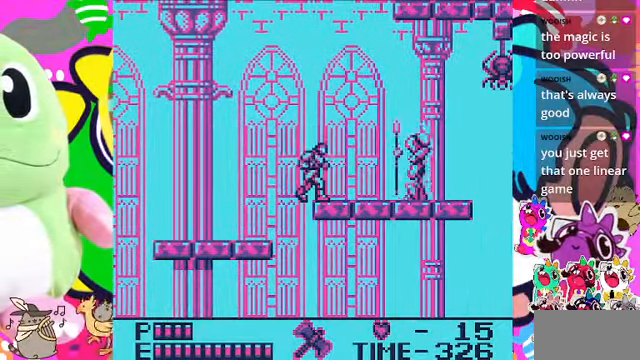
{"buttons": [], "left_stick": "center", "right_stick": "center", "events": [[133, "SQUARE", "down"], [366, "SQUARE", "up"]]}
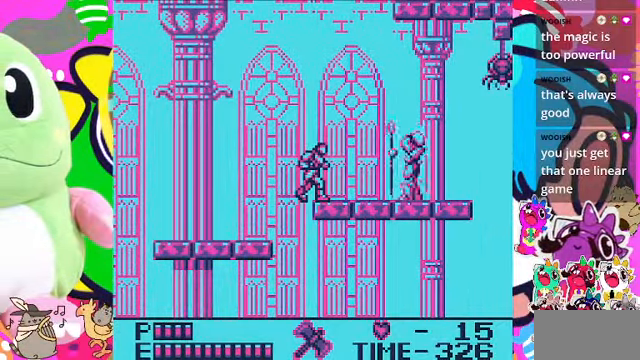
{"buttons": [], "left_stick": "center", "right_stick": "center", "events": [[200, "SQUARE", "down"], [367, "SQUARE", "up"]]}
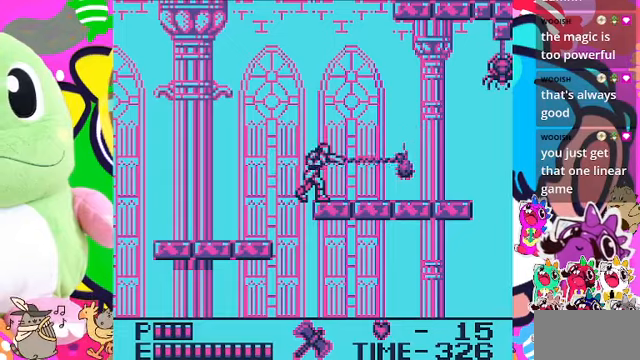
{"buttons": ["DPAD_RIGHT"], "left_stick": "center", "right_stick": "center", "events": [[267, "DPAD_RIGHT", "down"]]}
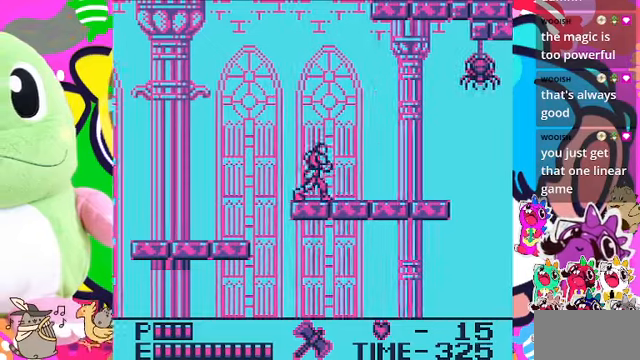
{"buttons": ["DPAD_RIGHT"], "left_stick": "center", "right_stick": "center", "events": []}
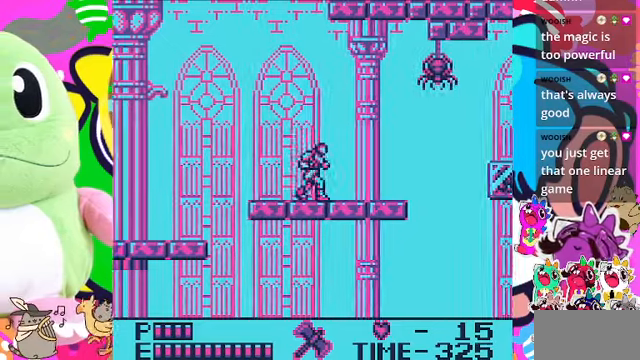
{"buttons": ["DPAD_RIGHT"], "left_stick": "center", "right_stick": "center", "events": []}
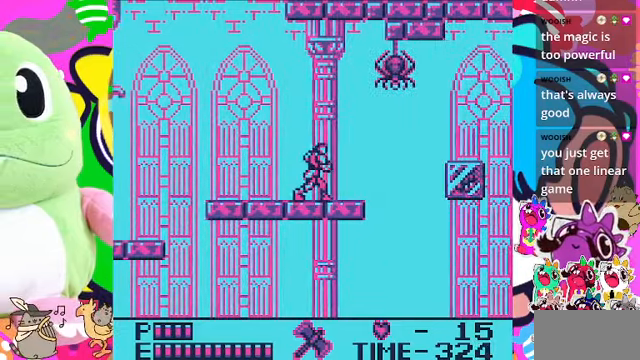
{"buttons": [], "left_stick": "center", "right_stick": "center", "events": [[334, "DPAD_RIGHT", "up"]]}
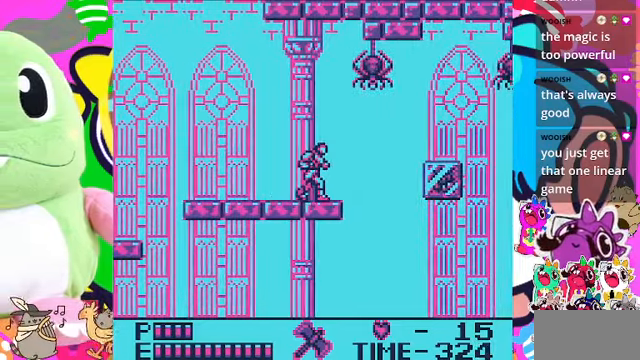
{"buttons": [], "left_stick": "center", "right_stick": "center", "events": [[200, "DPAD_RIGHT", "down"], [267, "DPAD_RIGHT", "up"]]}
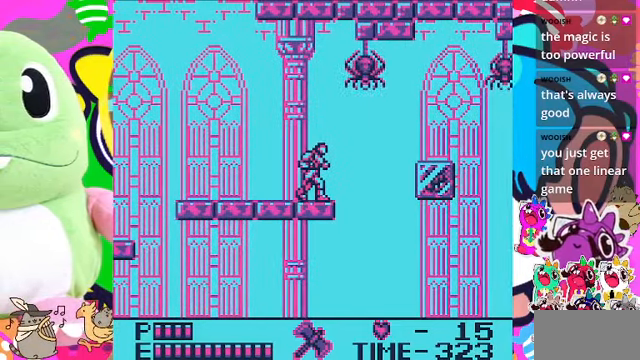
{"buttons": [], "left_stick": "center", "right_stick": "center", "events": [[167, "DPAD_RIGHT", "down"], [234, "DPAD_RIGHT", "up"]]}
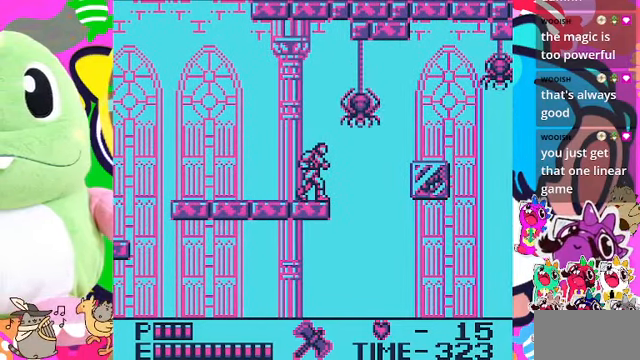
{"buttons": ["DPAD_DOWN"], "left_stick": "center", "right_stick": "center", "events": [[400, "DPAD_DOWN", "down"]]}
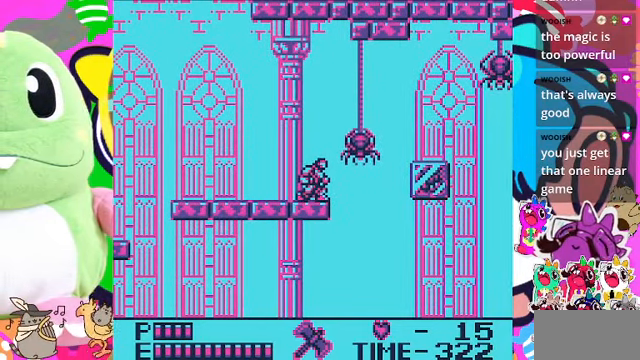
{"buttons": ["SQUARE", "DPAD_DOWN"], "left_stick": "center", "right_stick": "center", "events": [[434, "SQUARE", "down"]]}
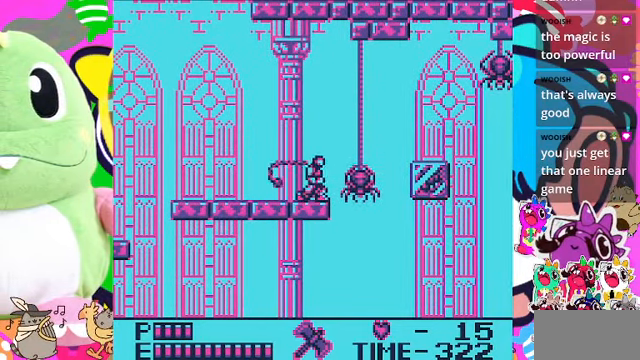
{"buttons": ["DPAD_RIGHT"], "left_stick": "center", "right_stick": "center", "events": [[100, "SQUARE", "up"], [267, "DPAD_DOWN", "up"], [500, "DPAD_RIGHT", "down"]]}
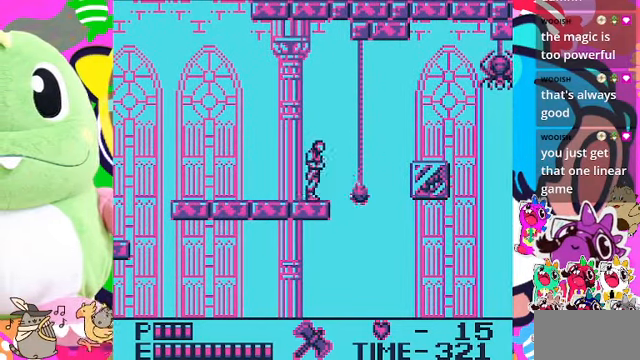
{"buttons": ["CROSS", "DPAD_UP", "DPAD_RIGHT"], "left_stick": "center", "right_stick": "center", "events": [[167, "CROSS", "down"], [500, "DPAD_UP", "down"]]}